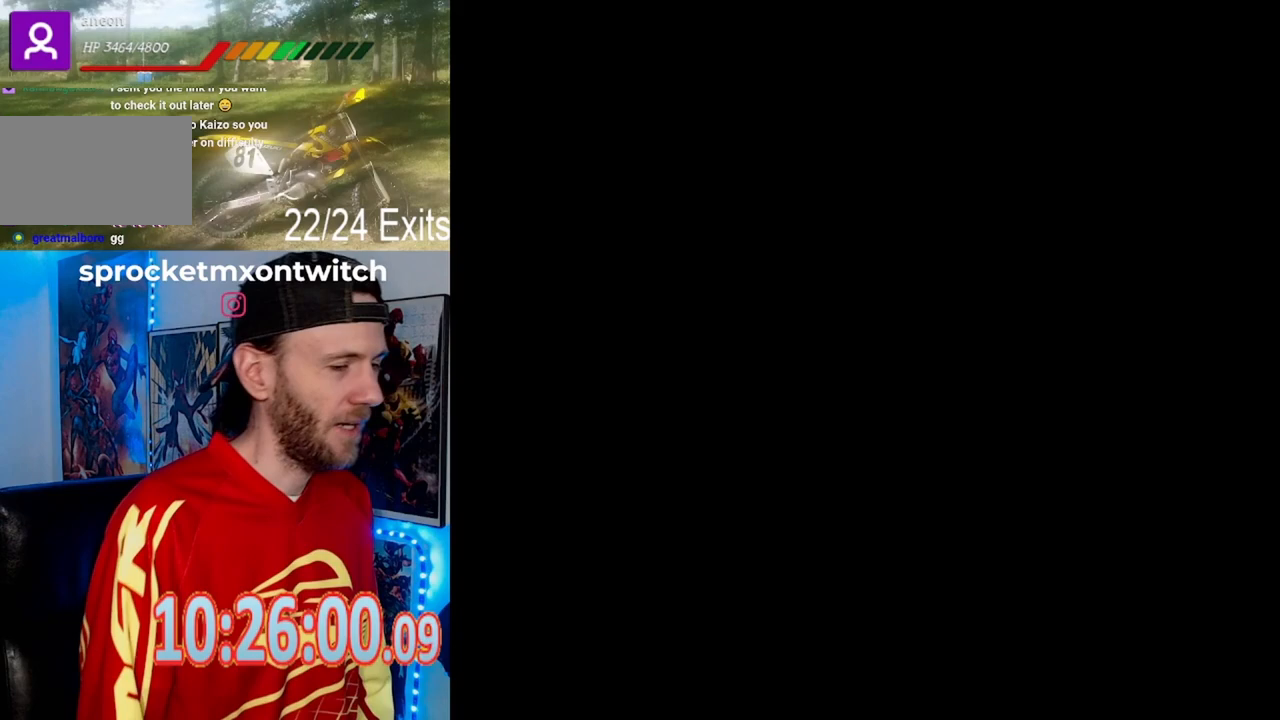
Gameplay with a controller (Nintendo layout); each line is a JSON object with the inputs held at the frame after it. "events" lists button and stick changes between this image and that frame as [ms after this image, input, new state], when the widget could be followed in between. Not read: B L1 L3 R1 R3 Y.
{"buttons": [], "events": []}
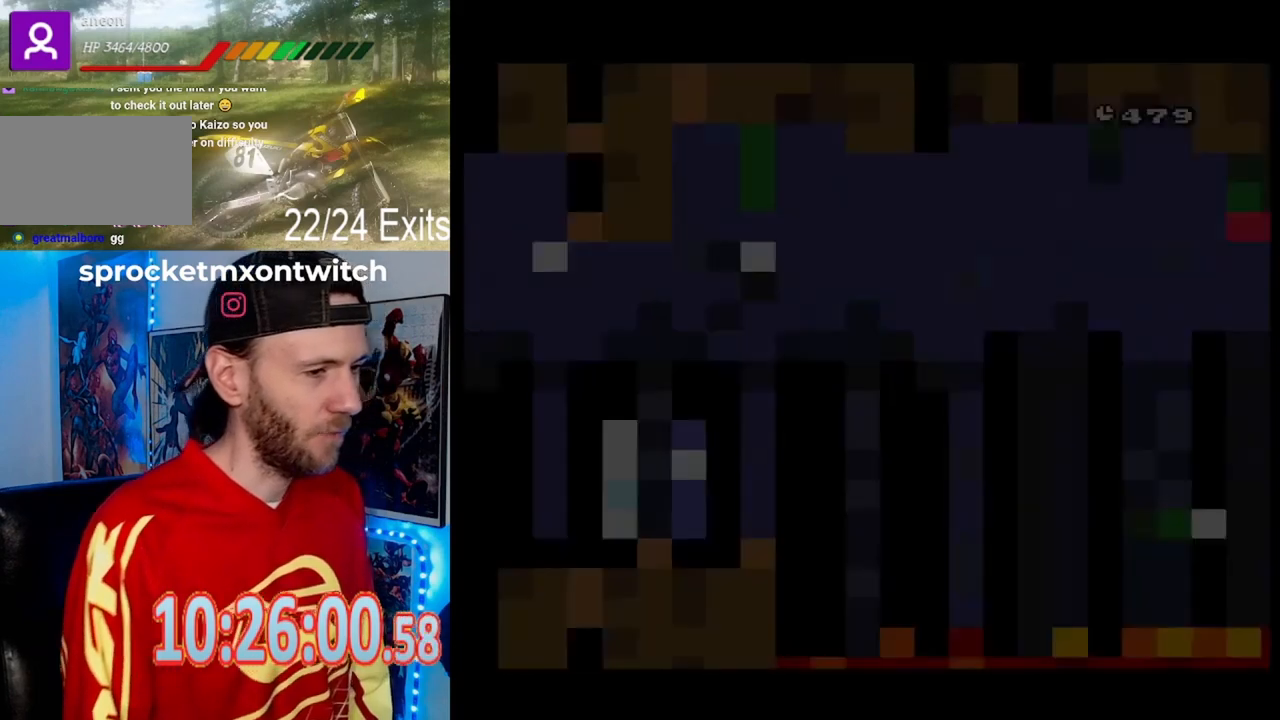
{"buttons": [], "events": []}
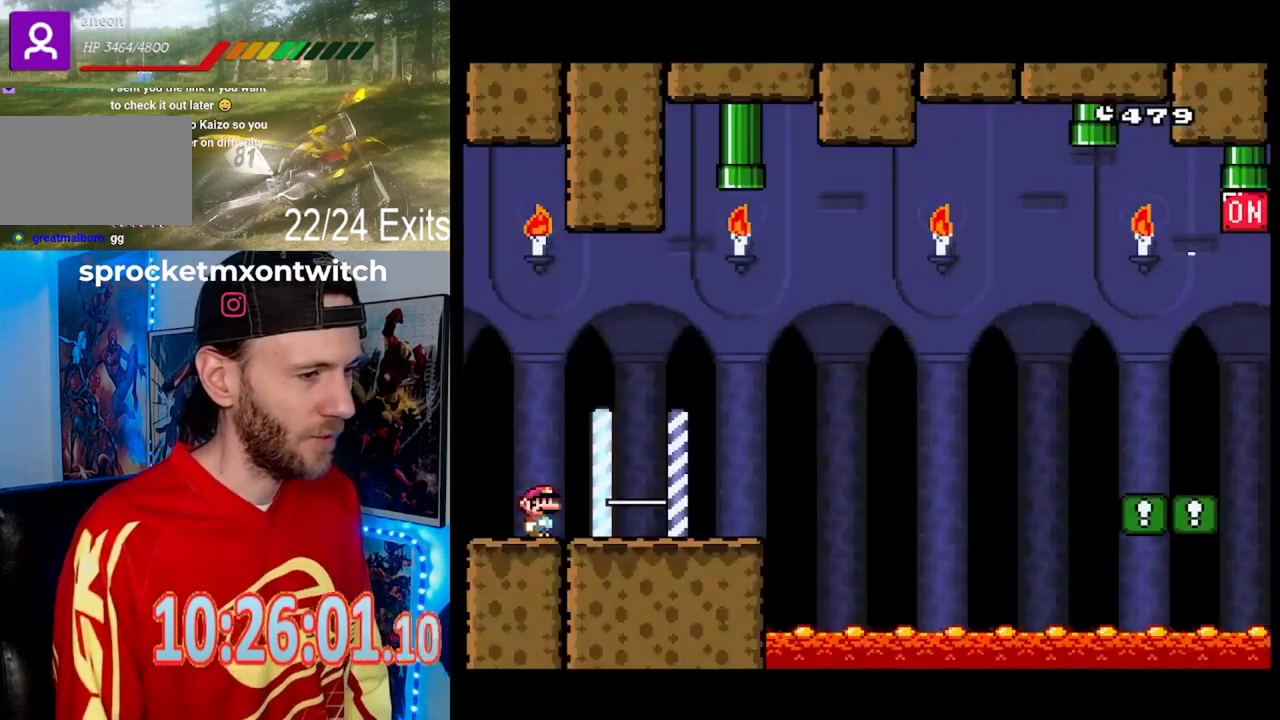
{"buttons": [], "events": [[267, "DPAD_RIGHT", "down"], [400, "DPAD_RIGHT", "up"]]}
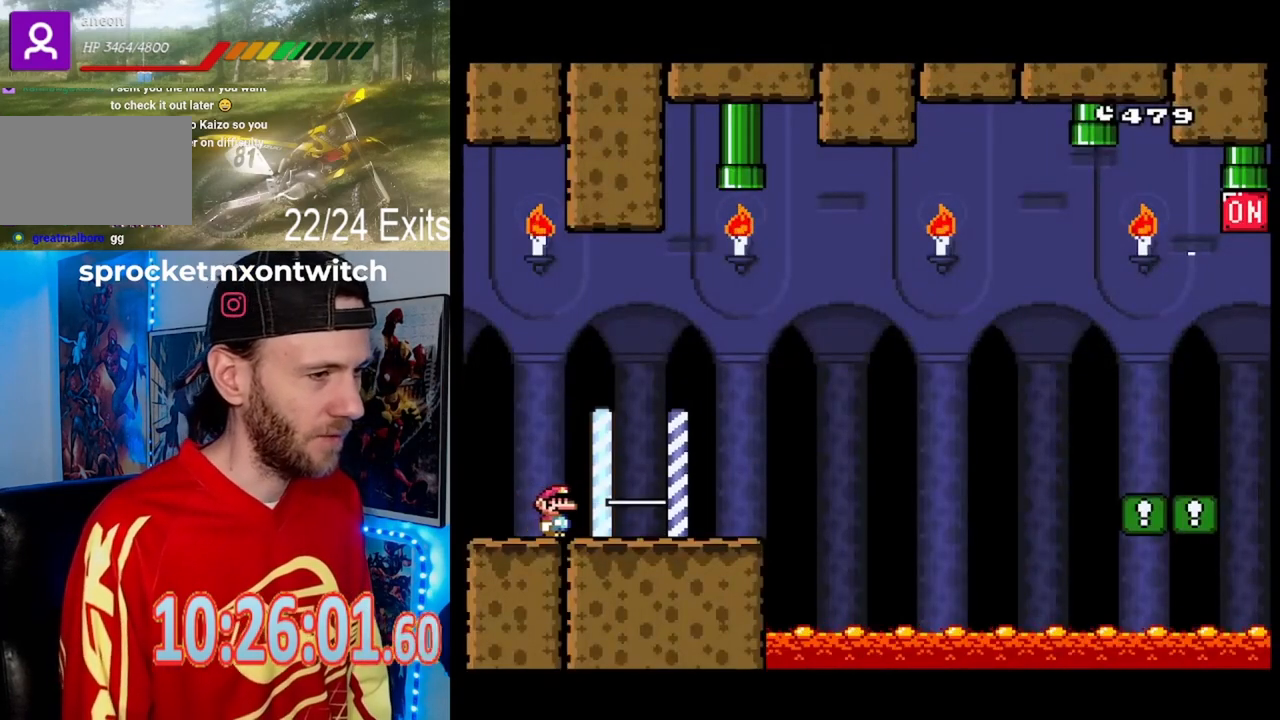
{"buttons": [], "events": []}
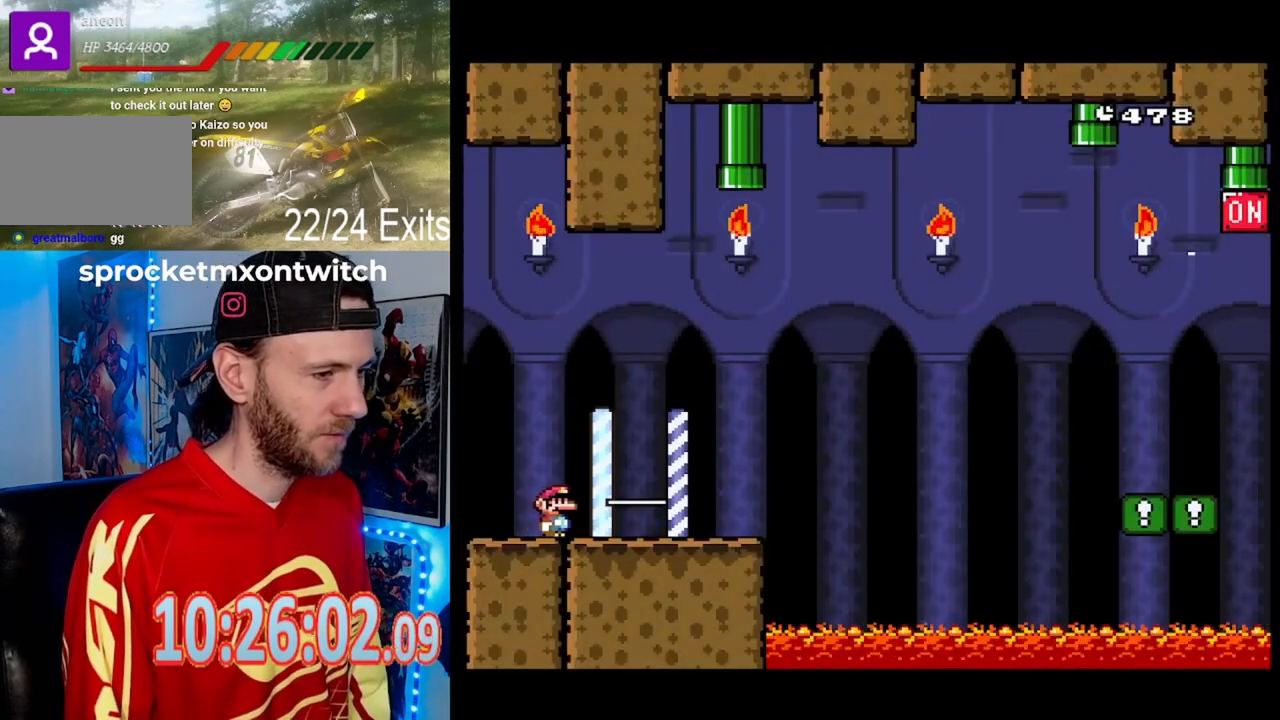
{"buttons": [], "events": []}
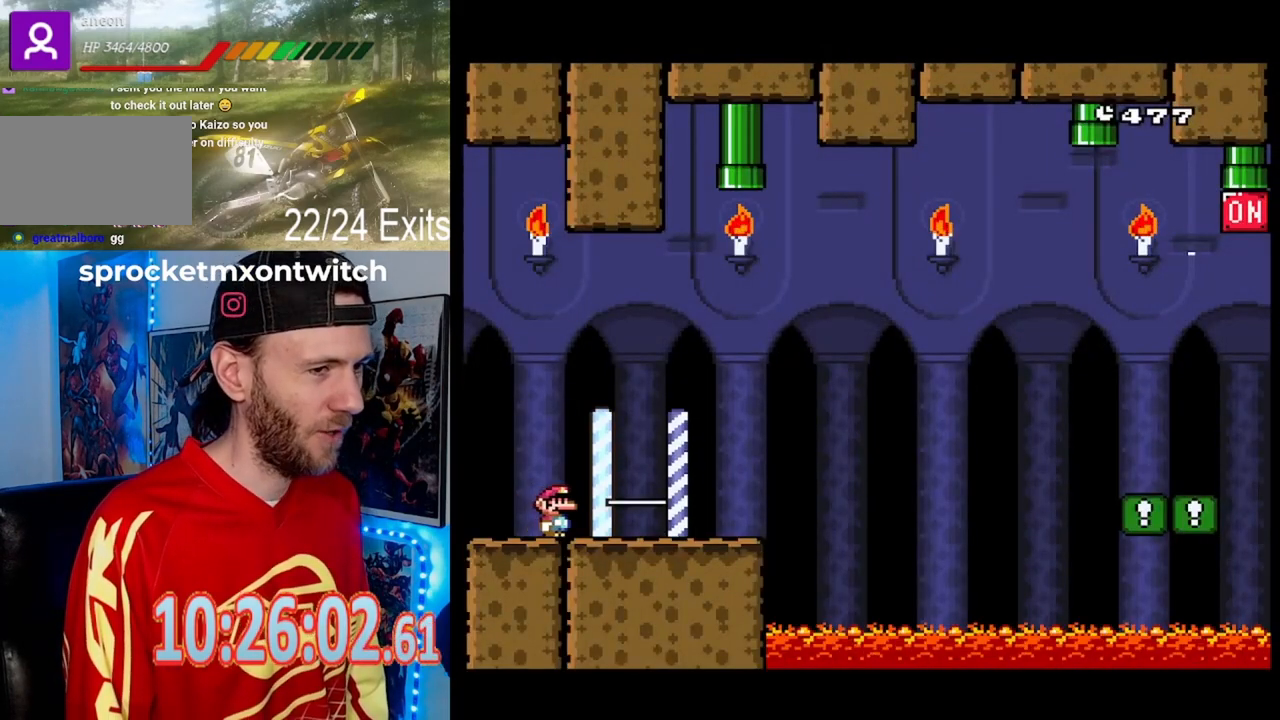
{"buttons": ["DPAD_RIGHT"], "events": [[300, "DPAD_RIGHT", "down"]]}
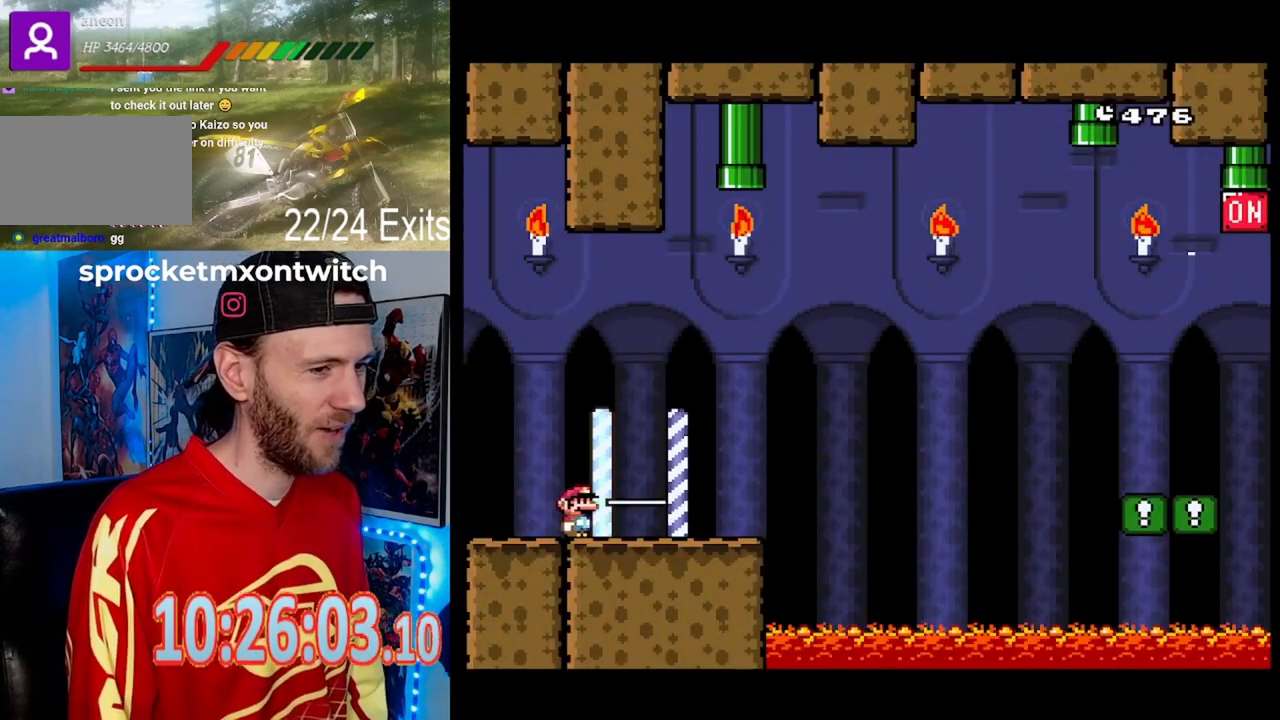
{"buttons": ["DPAD_RIGHT"], "events": []}
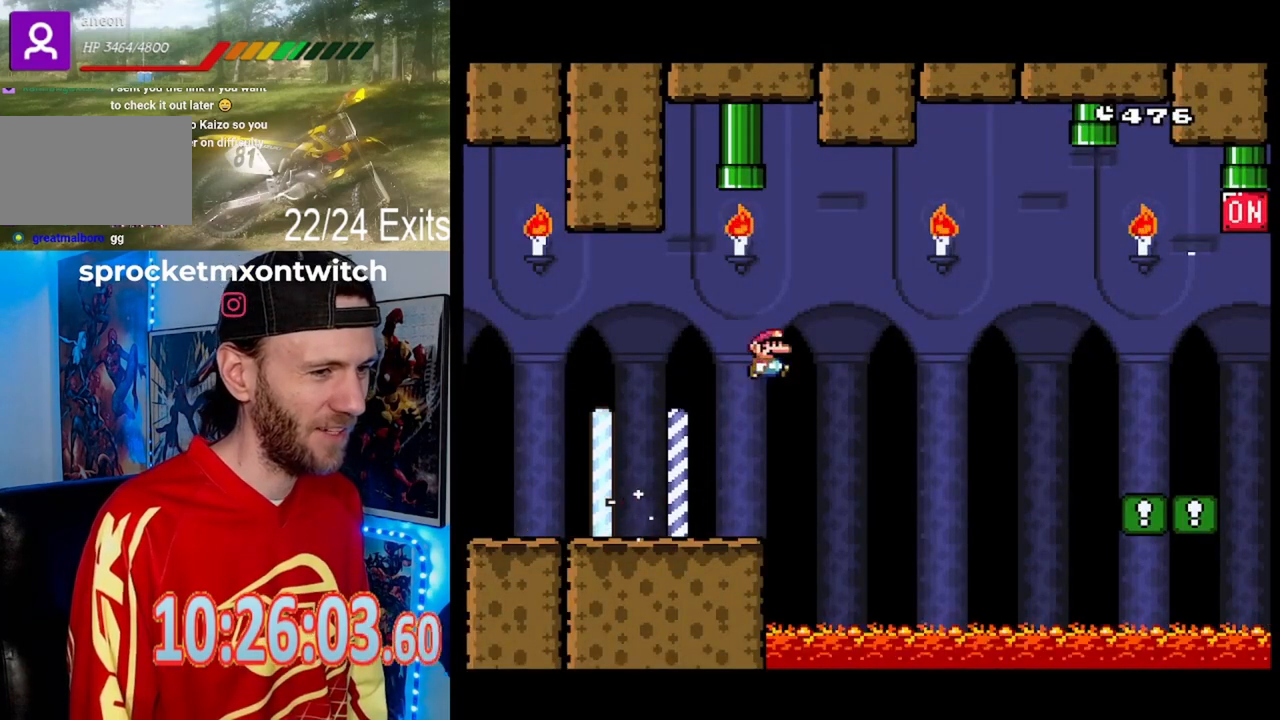
{"buttons": ["DPAD_RIGHT"], "events": []}
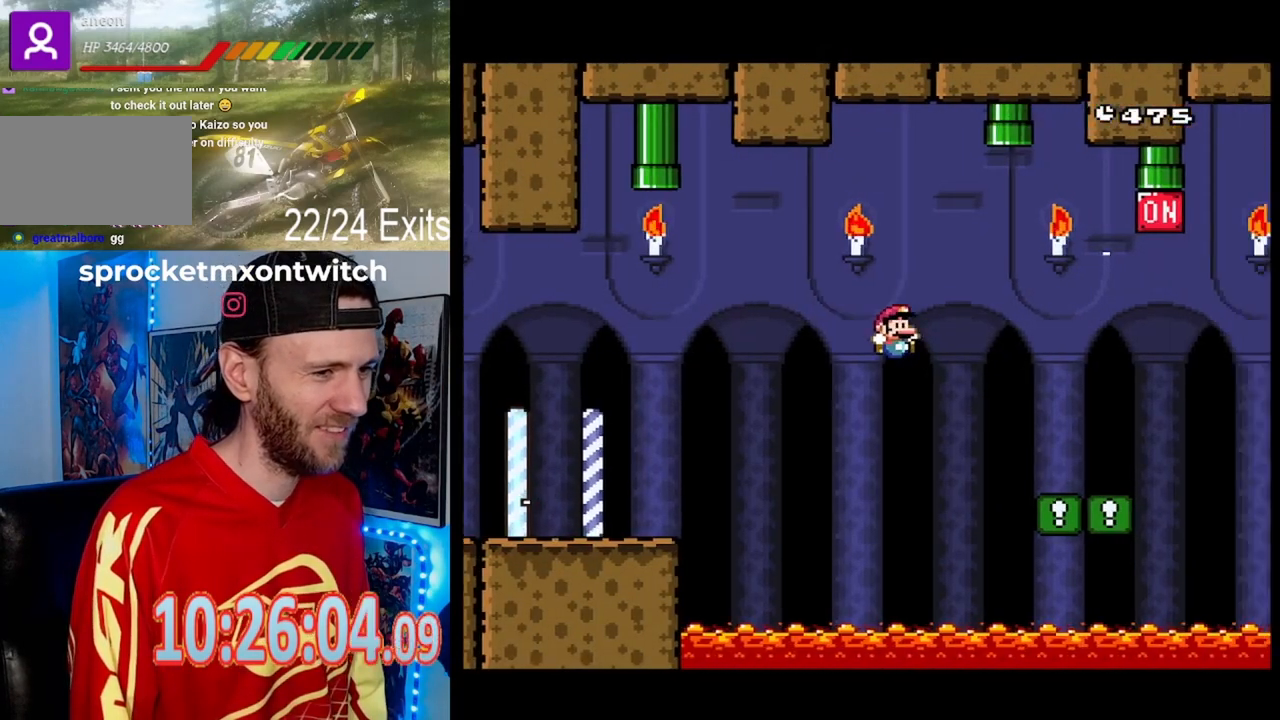
{"buttons": [], "events": [[467, "DPAD_RIGHT", "up"]]}
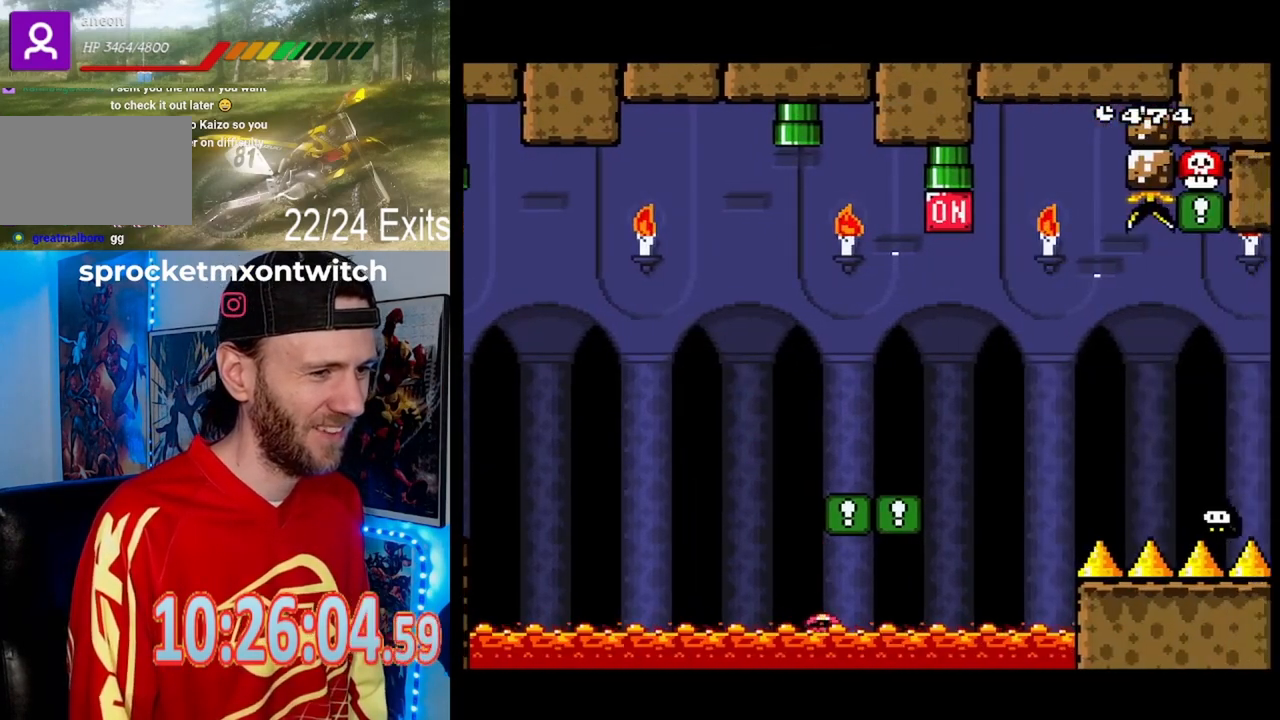
{"buttons": [], "events": []}
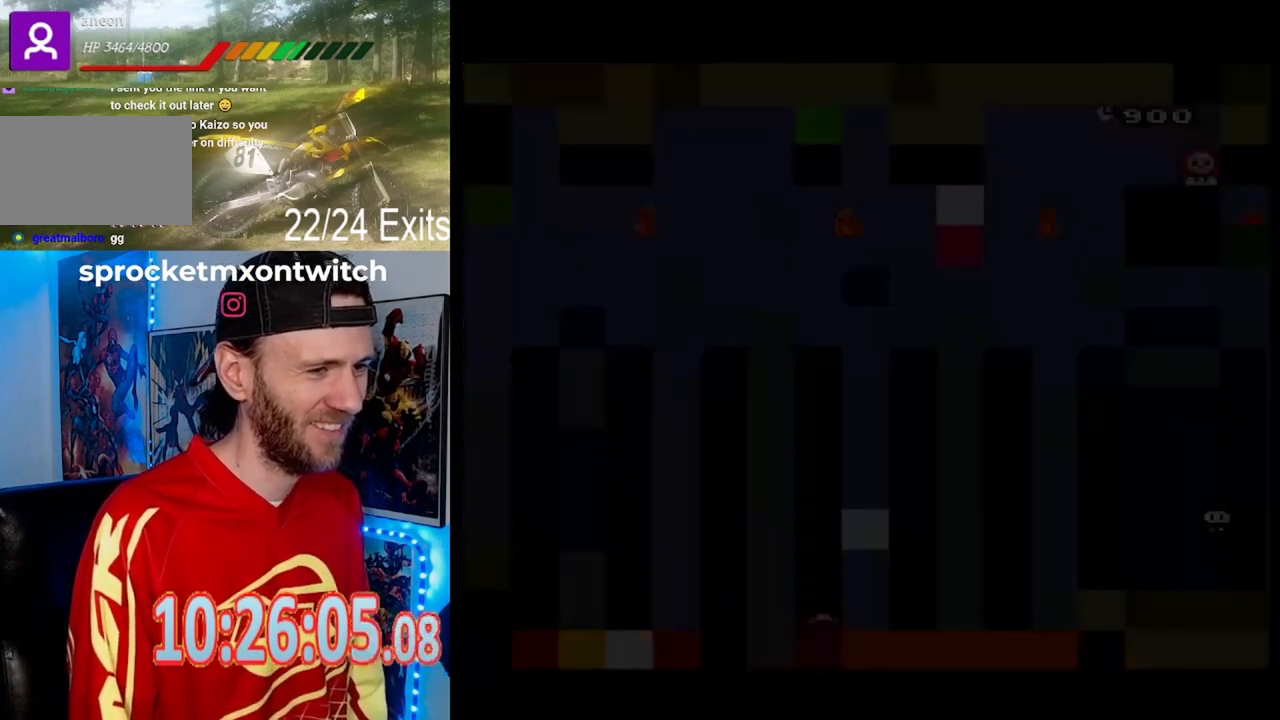
{"buttons": [], "events": []}
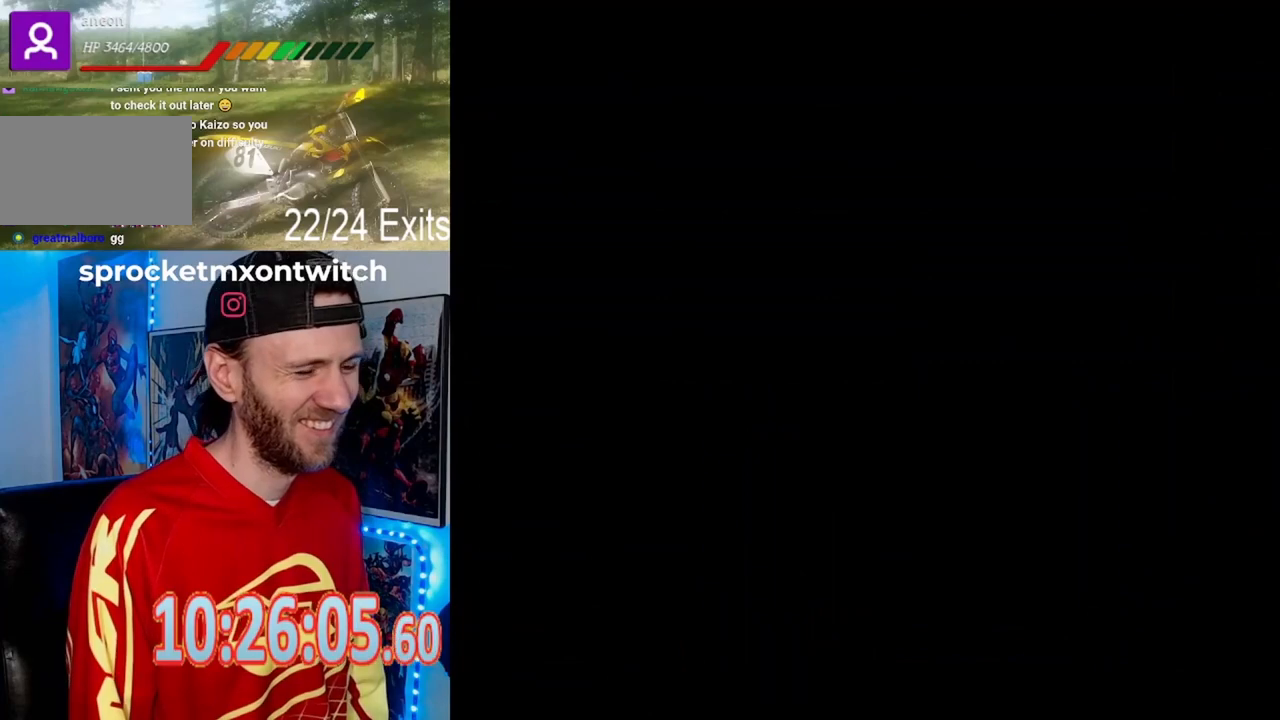
{"buttons": [], "events": []}
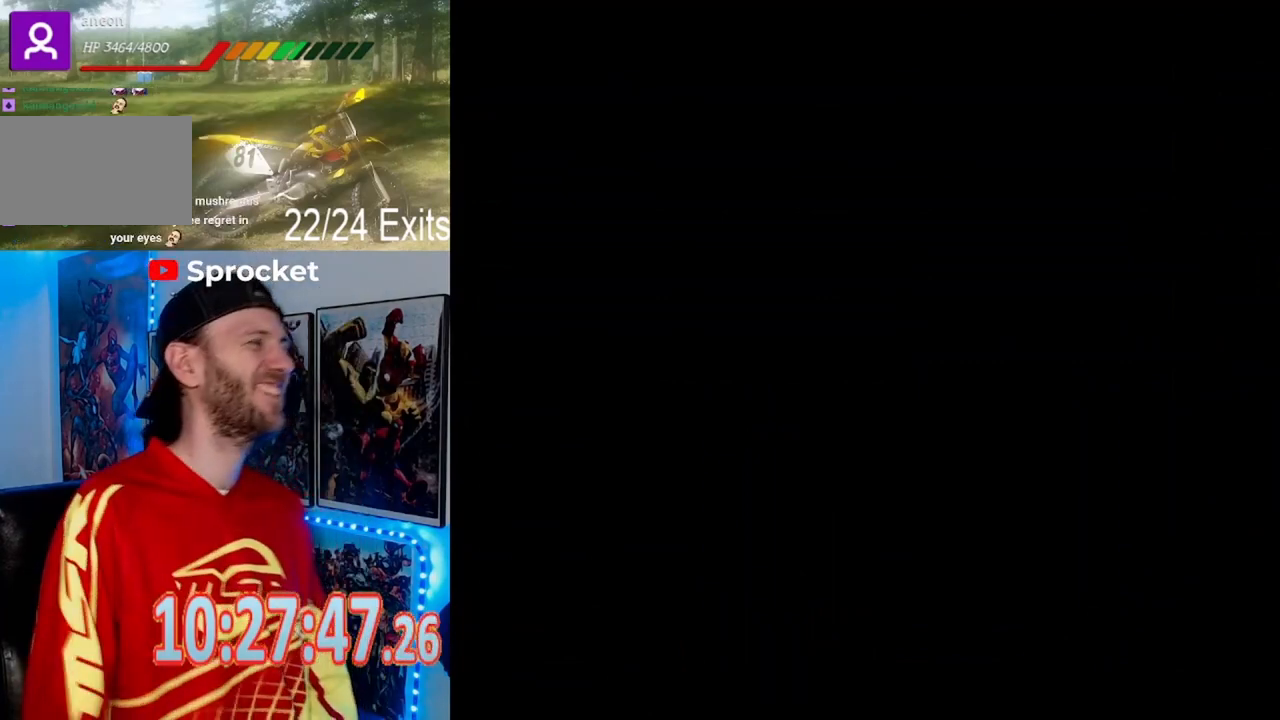
{"buttons": [], "events": []}
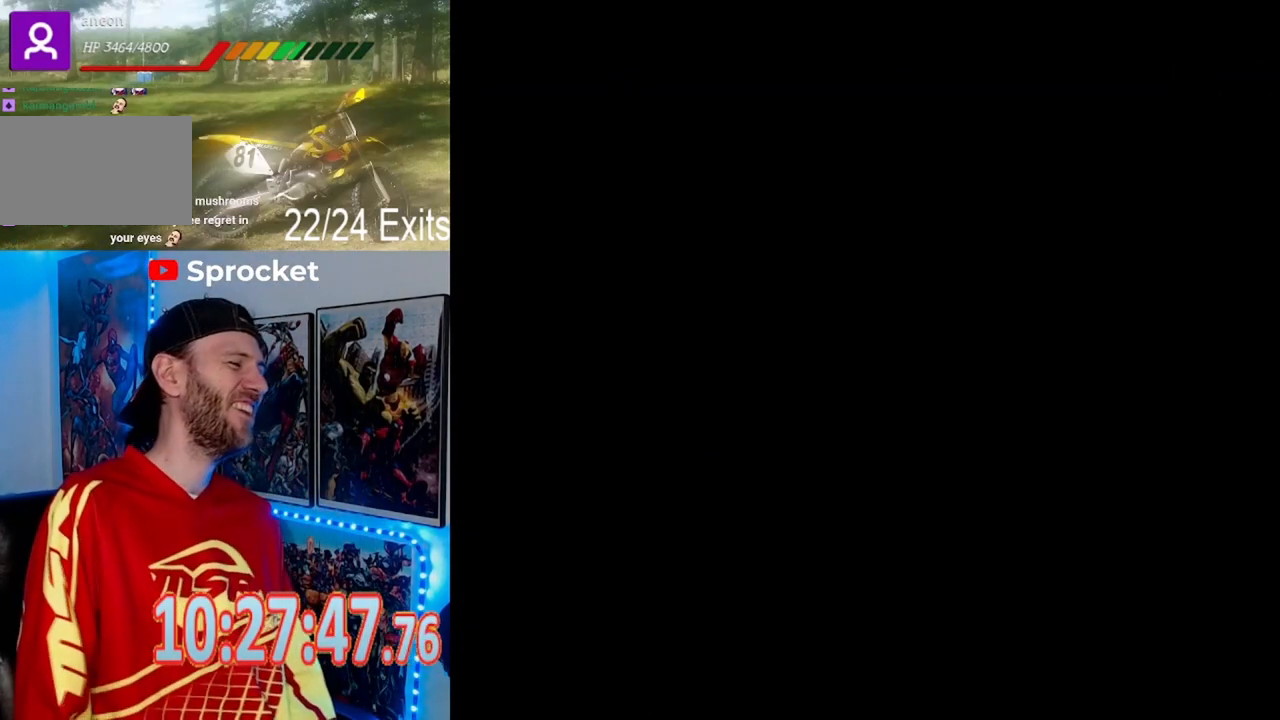
{"buttons": [], "events": []}
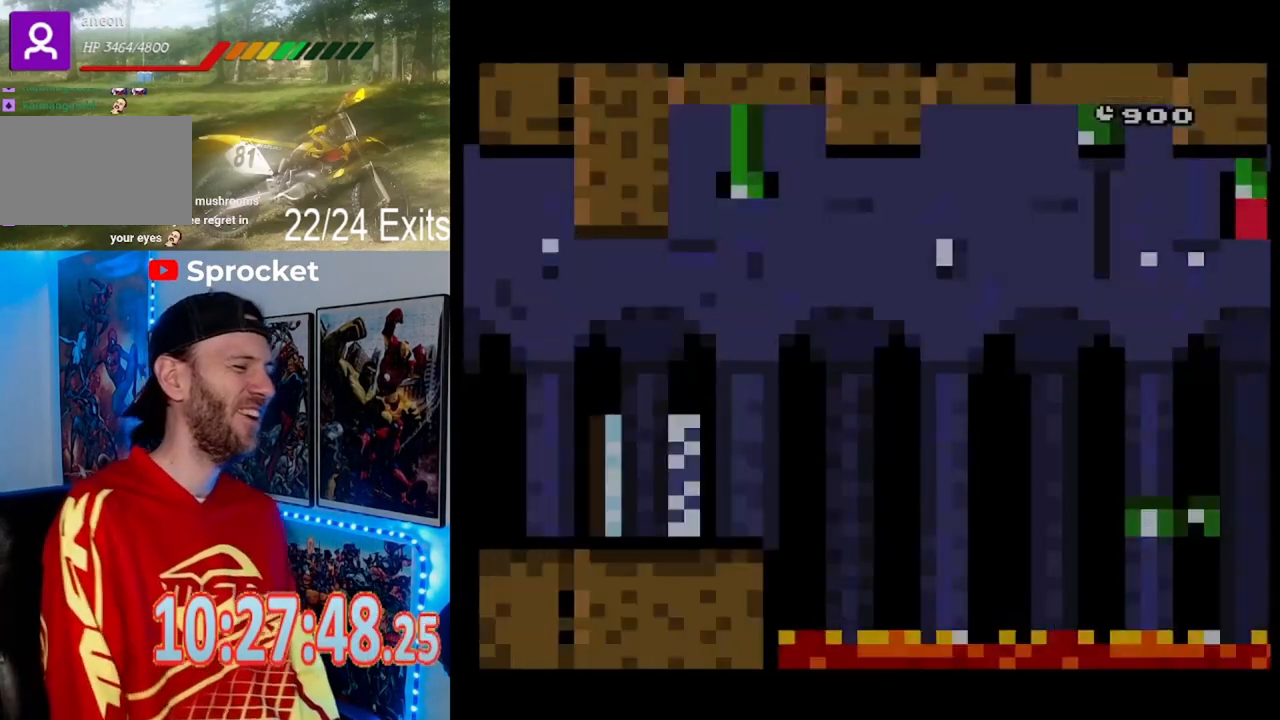
{"buttons": ["DPAD_RIGHT"], "events": [[233, "DPAD_RIGHT", "down"]]}
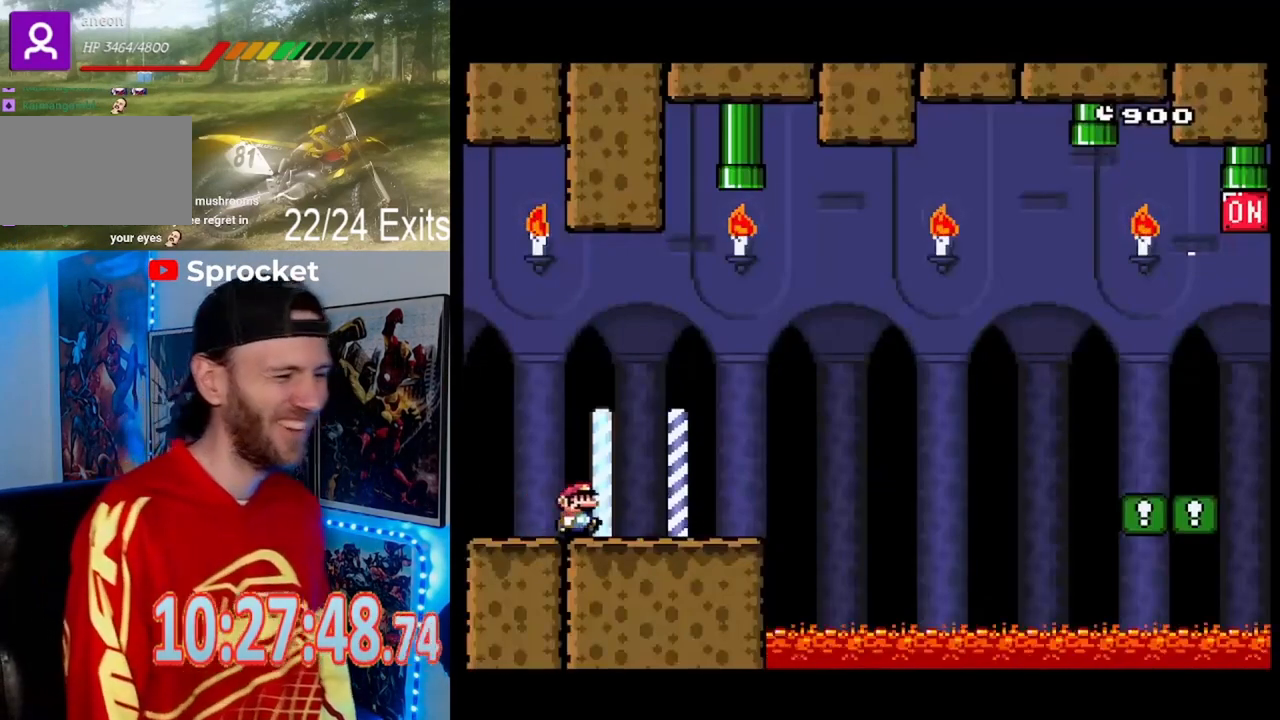
{"buttons": ["DPAD_RIGHT"], "events": []}
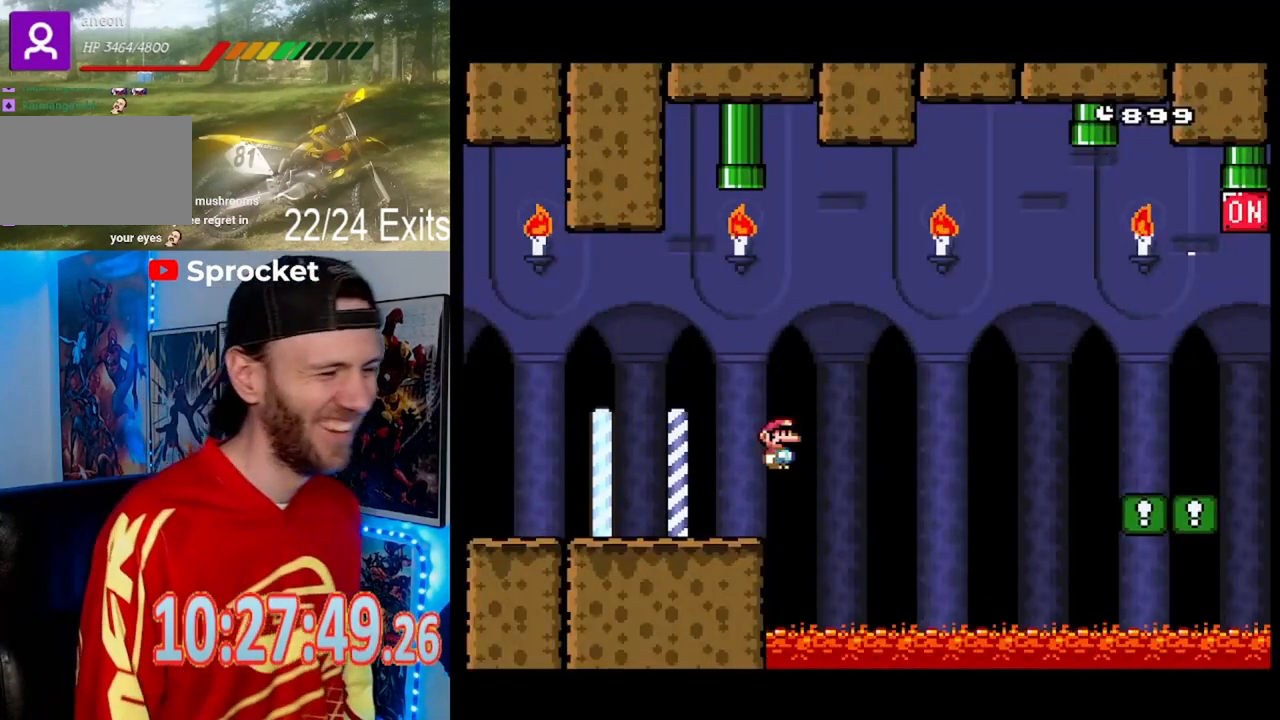
{"buttons": ["DPAD_RIGHT"], "events": []}
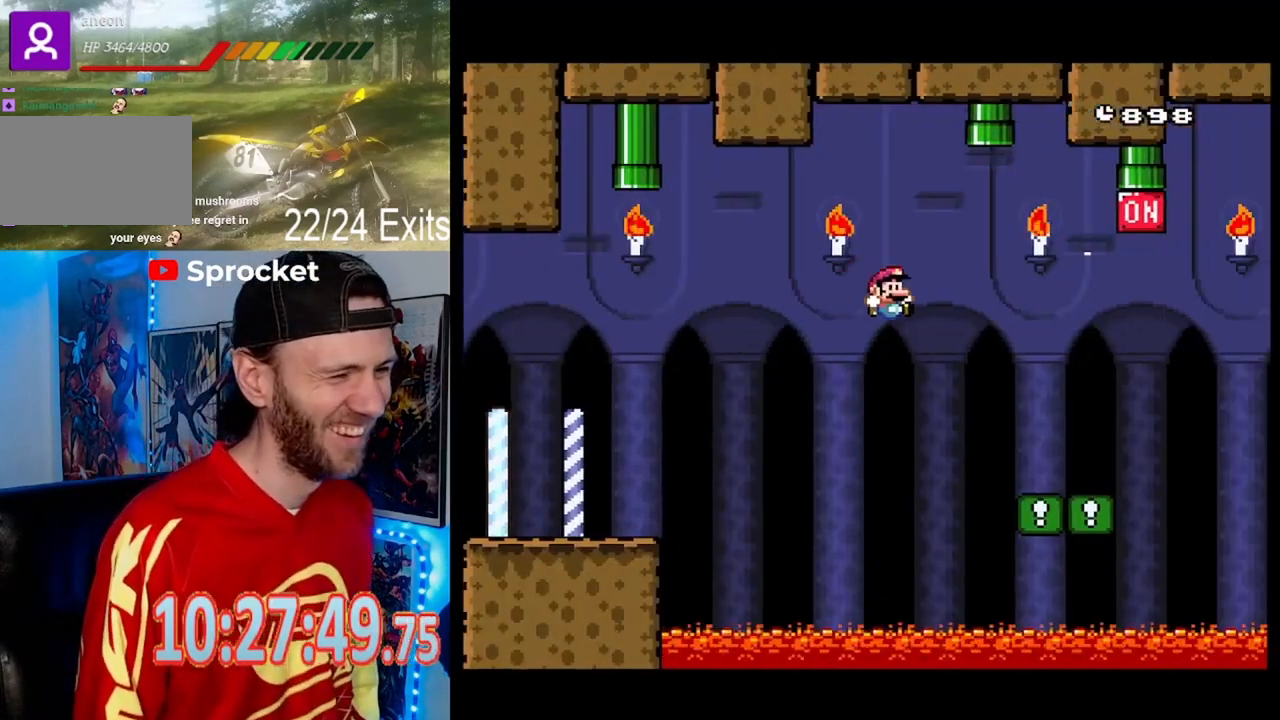
{"buttons": []}
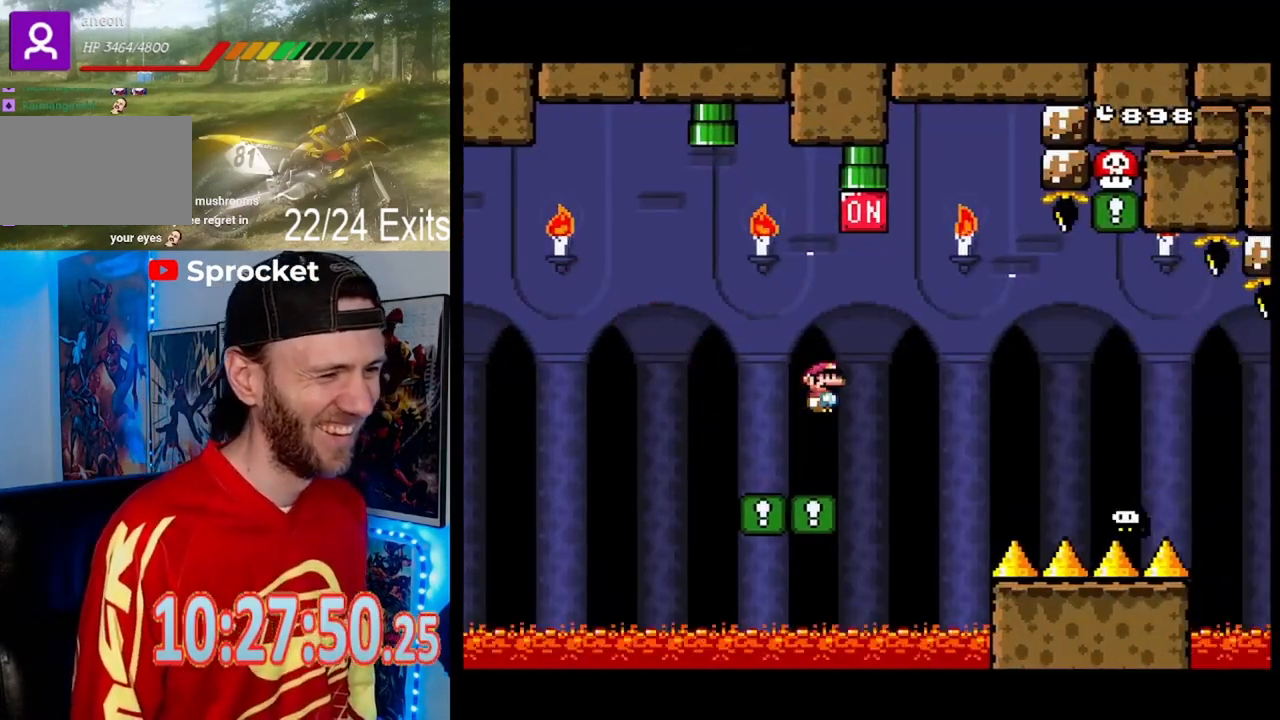
{"buttons": ["DPAD_RIGHT"], "events": [[33, "DPAD_LEFT", "down"], [167, "DPAD_LEFT", "up"], [200, "DPAD_RIGHT", "down"]]}
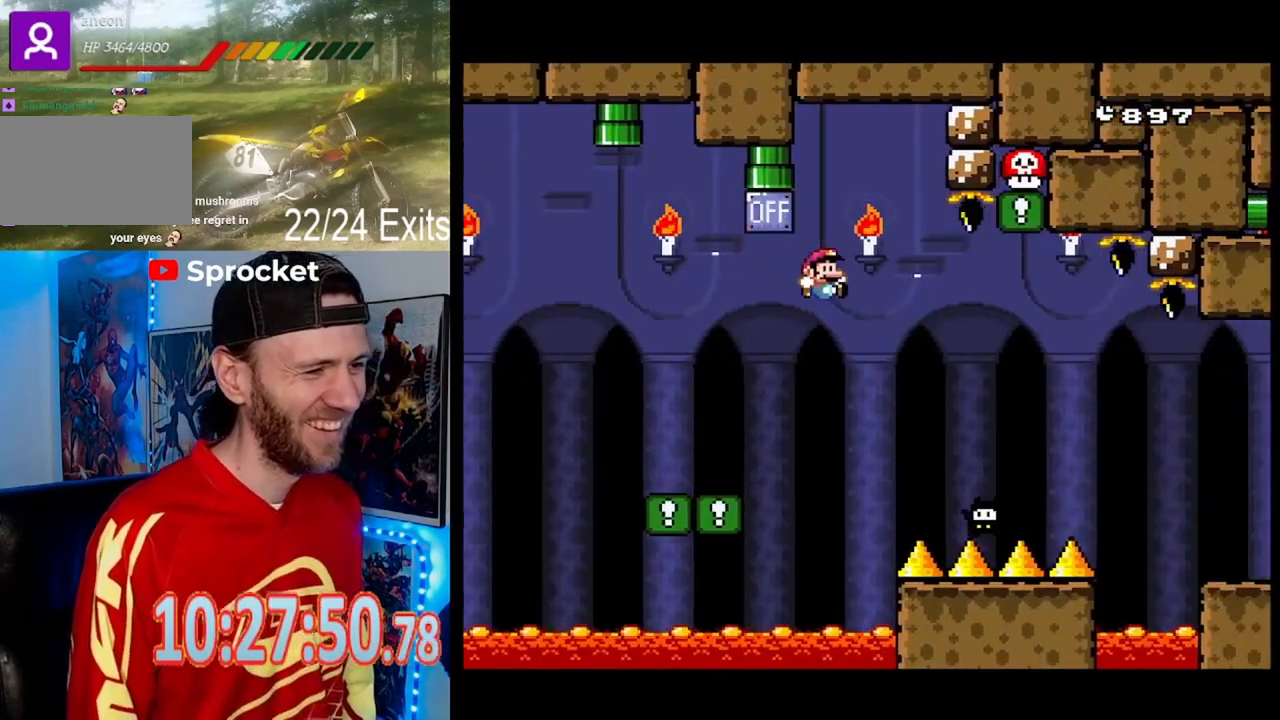
{"buttons": ["DPAD_RIGHT"], "events": []}
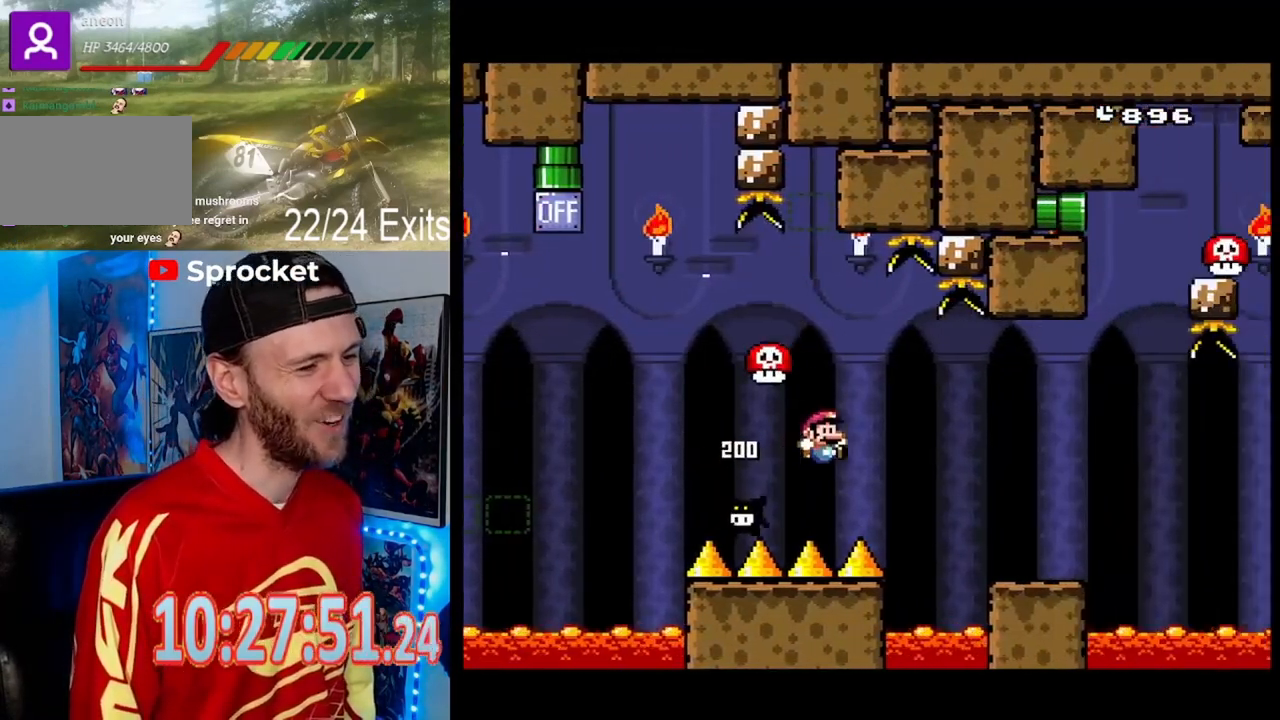
{"buttons": ["X", "DPAD_LEFT"], "events": [[400, "DPAD_RIGHT", "up"], [433, "DPAD_LEFT", "down"], [467, "X", "down"]]}
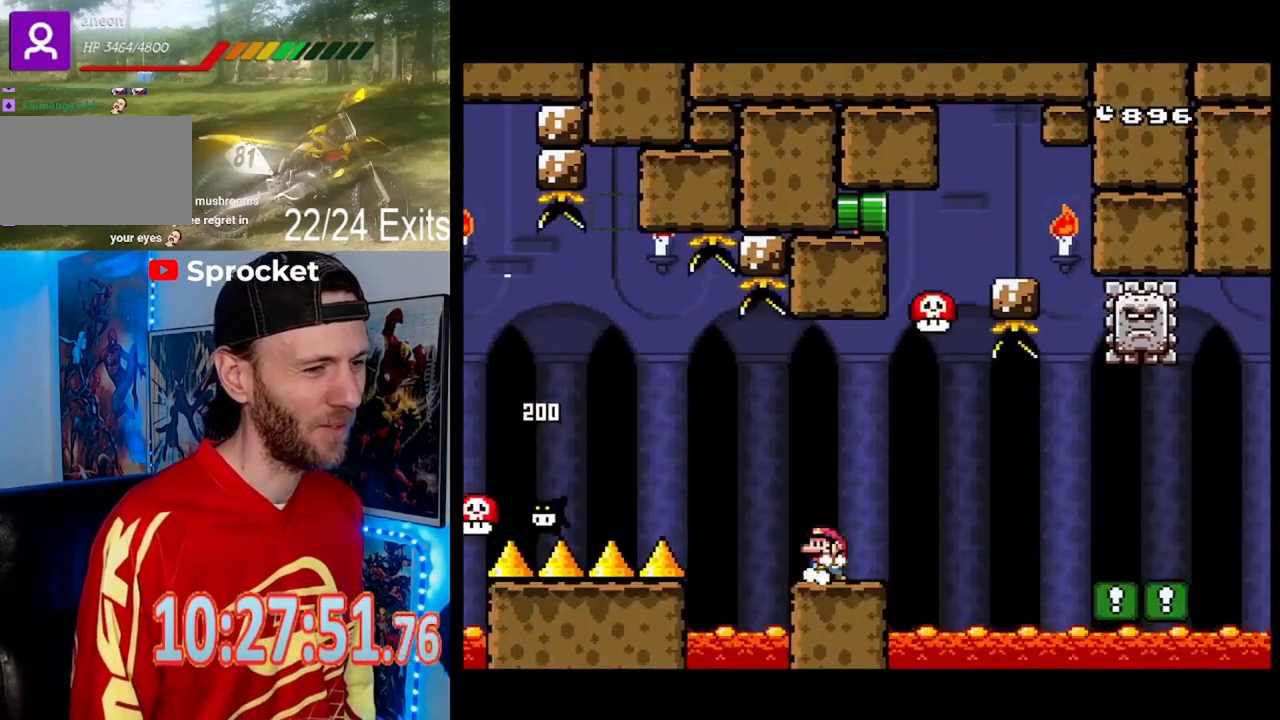
{"buttons": ["A", "X", "DPAD_RIGHT"]}
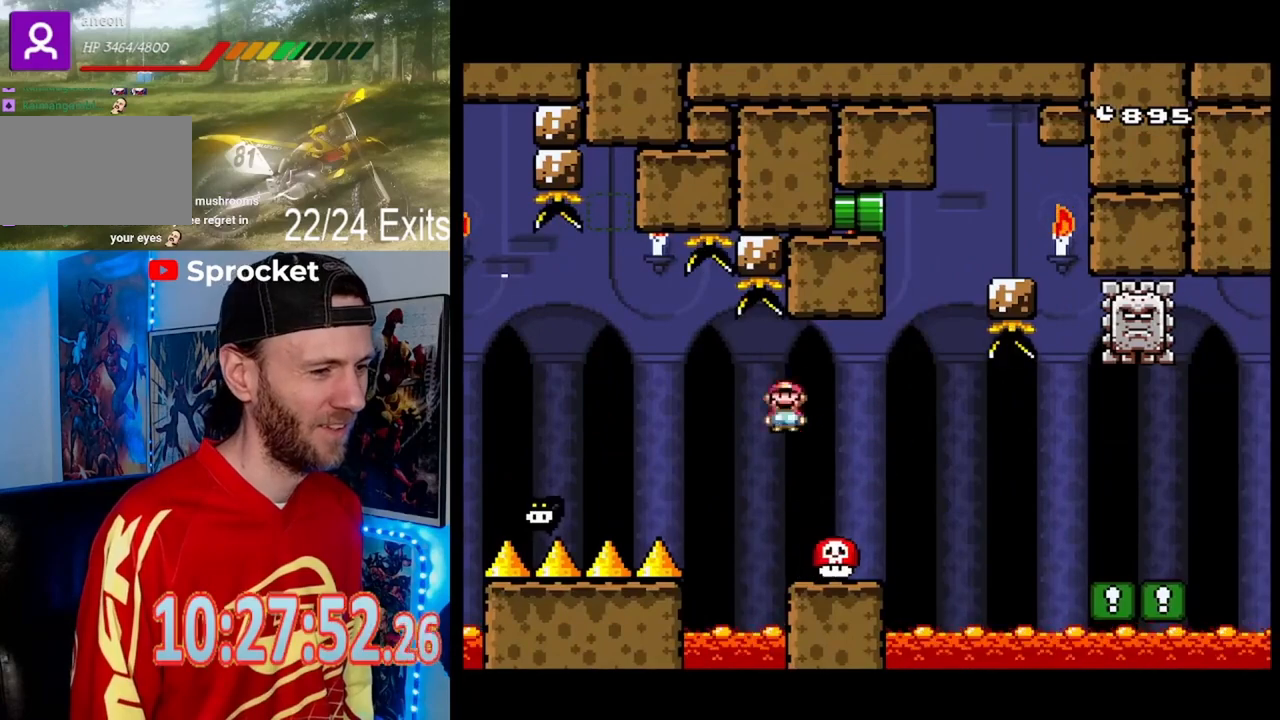
{"buttons": ["X", "DPAD_RIGHT"], "events": [[133, "DPAD_RIGHT", "up"], [200, "DPAD_LEFT", "down"], [300, "A", "up"], [367, "DPAD_LEFT", "up"], [433, "DPAD_RIGHT", "down"]]}
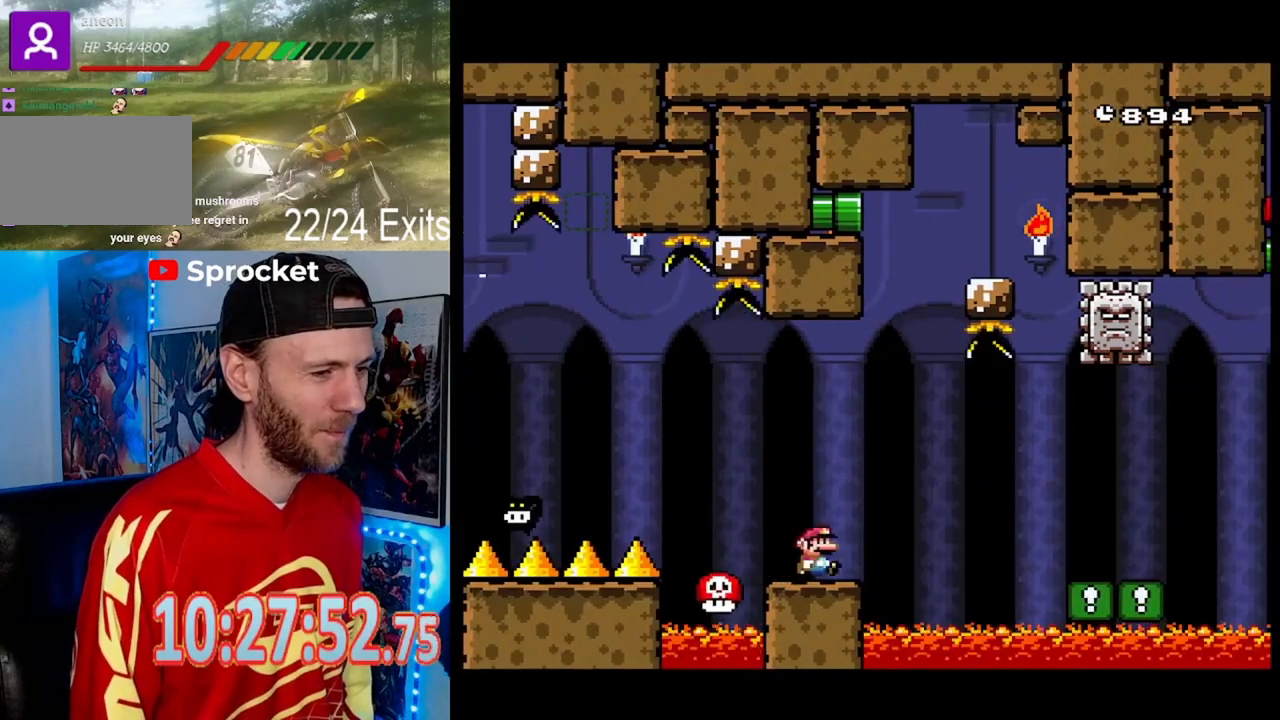
{"buttons": ["A", "X", "DPAD_RIGHT"], "events": [[67, "A", "down"], [333, "A", "up"], [400, "A", "down"]]}
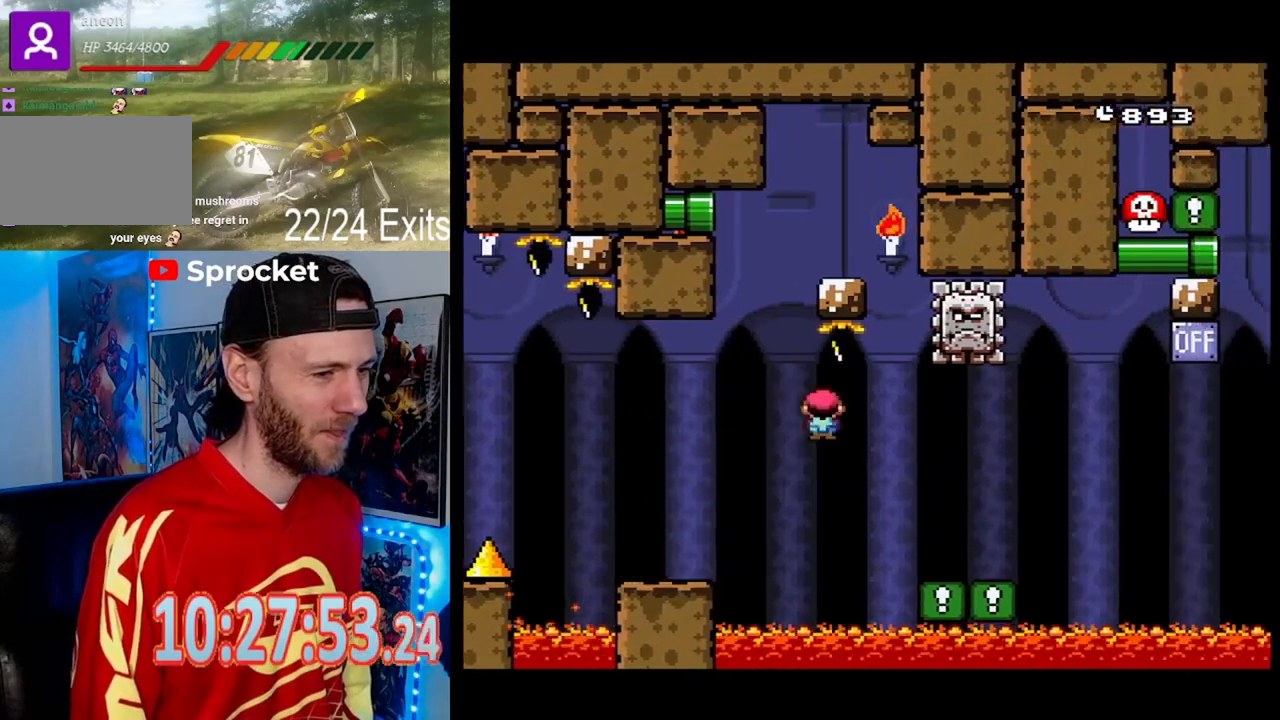
{"buttons": ["A", "X", "DPAD_RIGHT"], "events": [[167, "A", "up"], [433, "A", "down"]]}
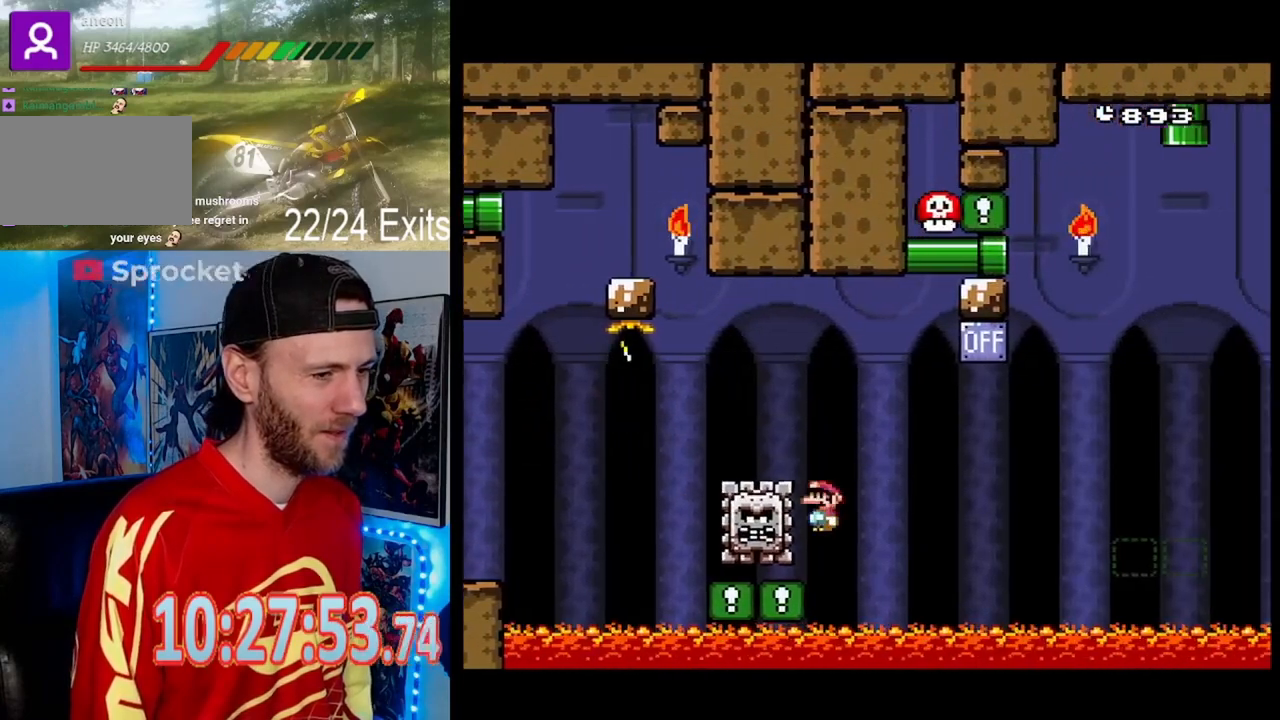
{"buttons": ["A", "X", "DPAD_RIGHT"], "events": []}
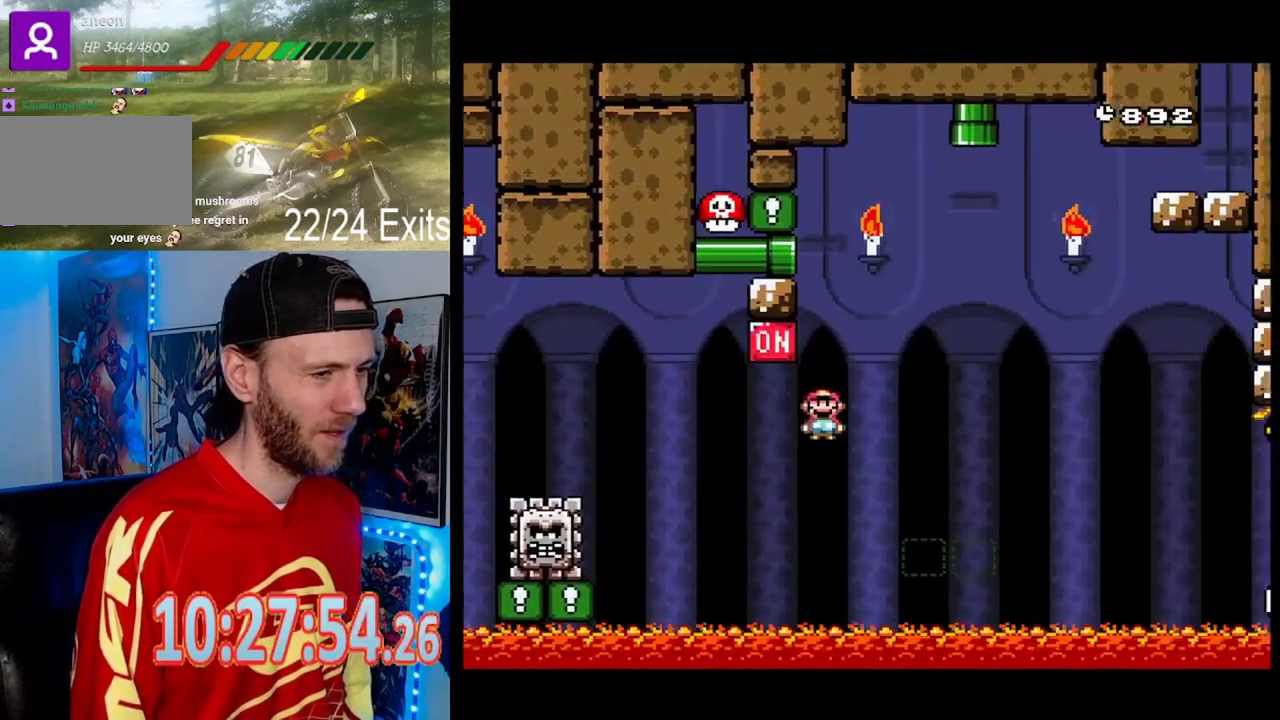
{"buttons": ["A", "X", "DPAD_RIGHT"], "events": [[67, "A", "up"], [267, "A", "down"]]}